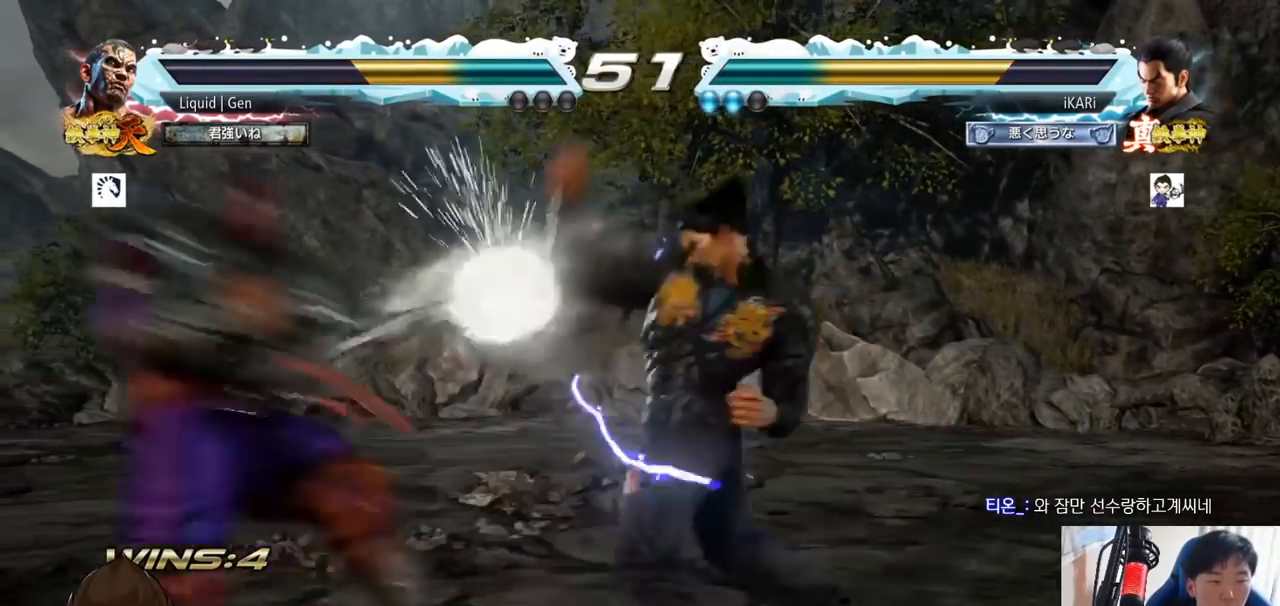
Gameplay with a controller (arcade stick); each line is a JSON object with the inputs held at the frame after it. "button_events" lists button changes between this image and that frame as [ms after this image, input, new state], when the widget could be followed in between (sticks are given only as held states). Not read: L3 R3.
{"buttons": [], "left_stick": "right", "button_events": []}
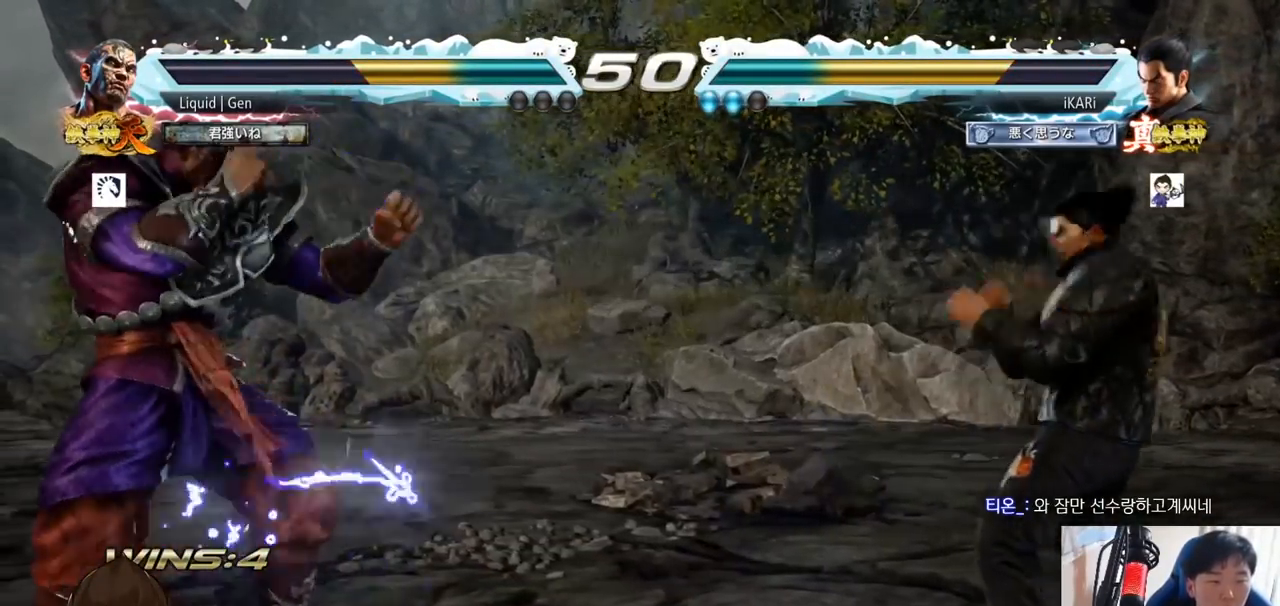
{"buttons": [], "left_stick": "left", "button_events": []}
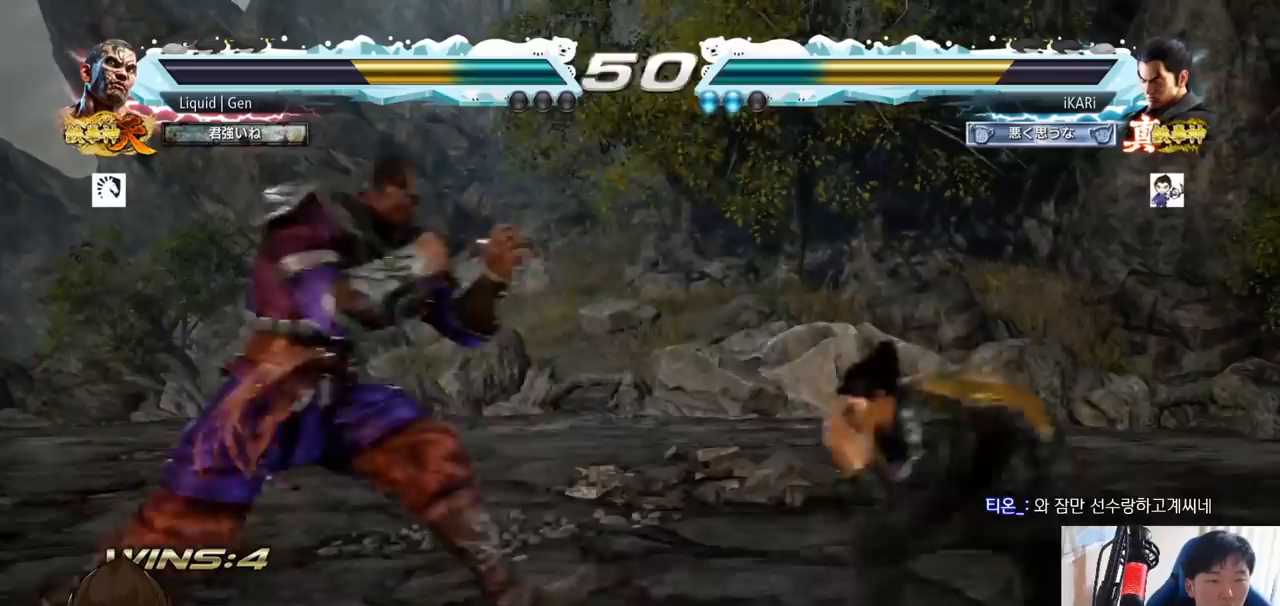
{"buttons": [], "left_stick": "center", "button_events": [[134, "CROSS", "down"], [201, "CROSS", "up"], [251, "TRIANGLE", "down"], [317, "TRIANGLE", "up"]]}
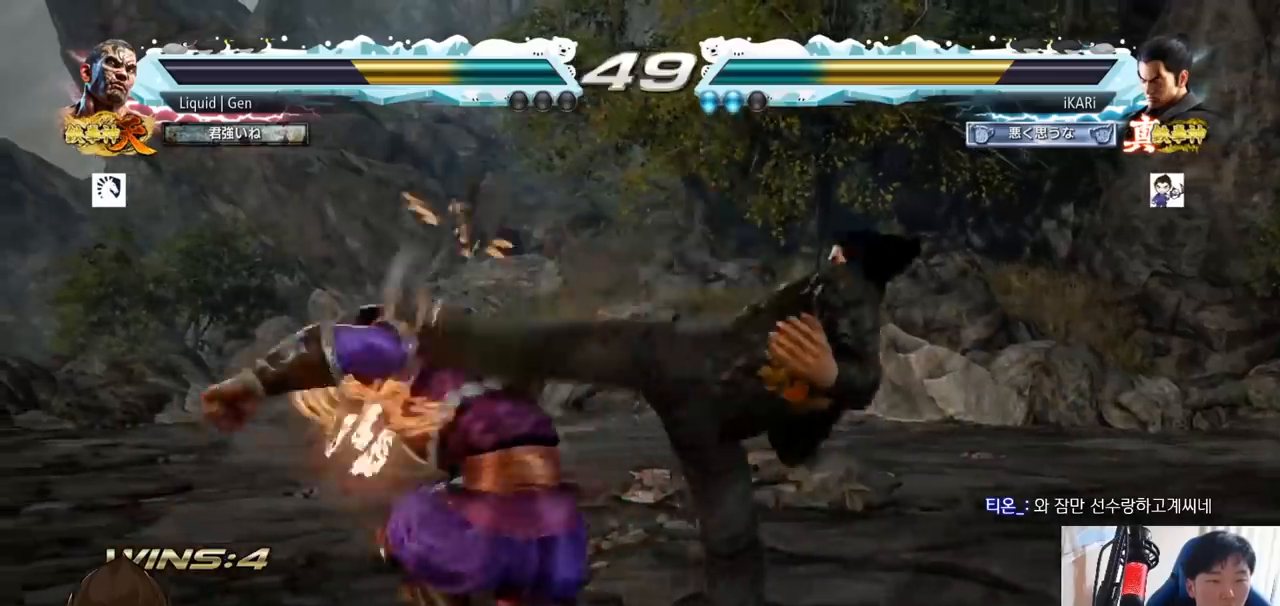
{"buttons": ["SQUARE"], "left_stick": "down-left"}
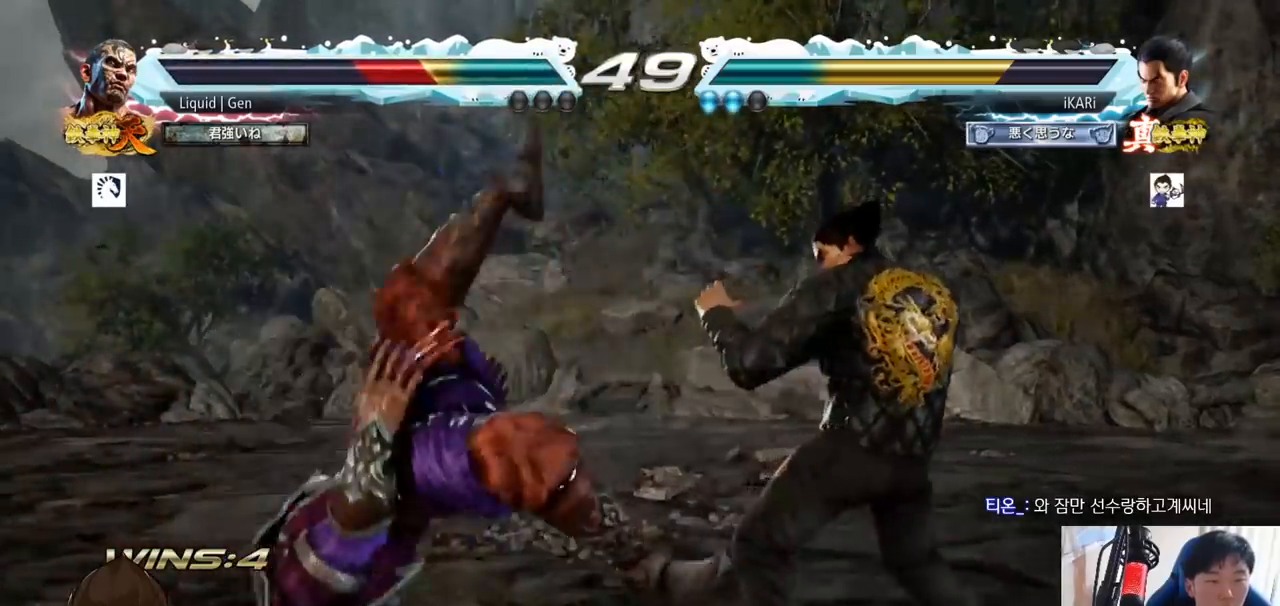
{"buttons": [], "left_stick": "down-left", "button_events": [[67, "SQUARE", "up"]]}
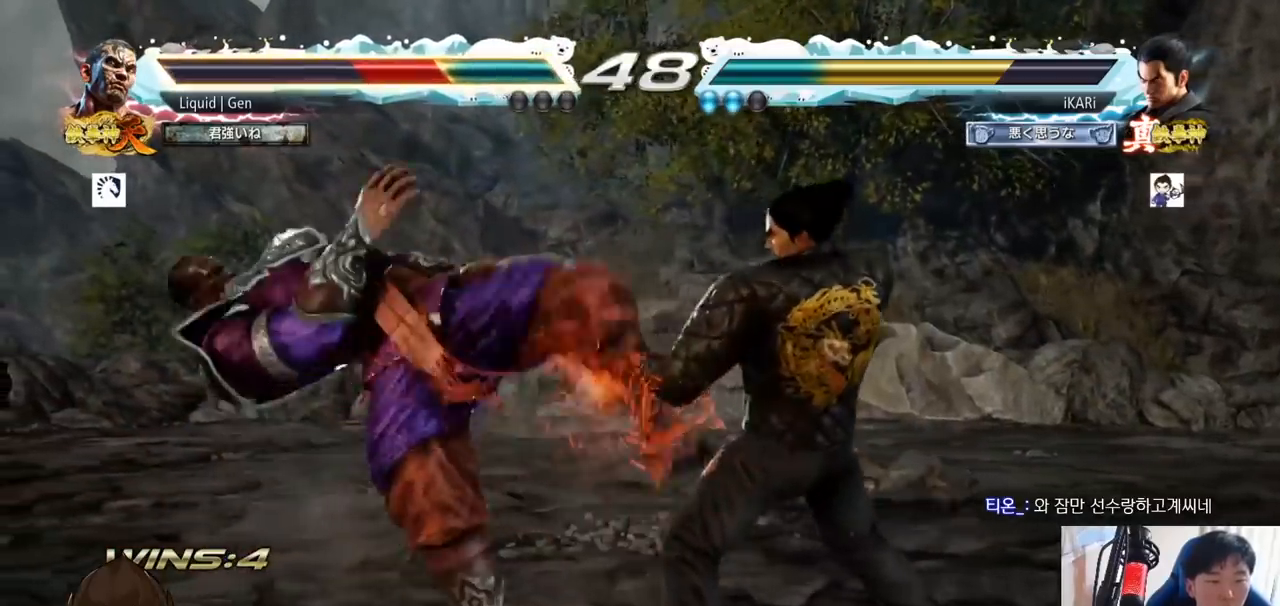
{"buttons": [], "left_stick": "left", "button_events": [[100, "SQUARE", "down"], [200, "SQUARE", "up"]]}
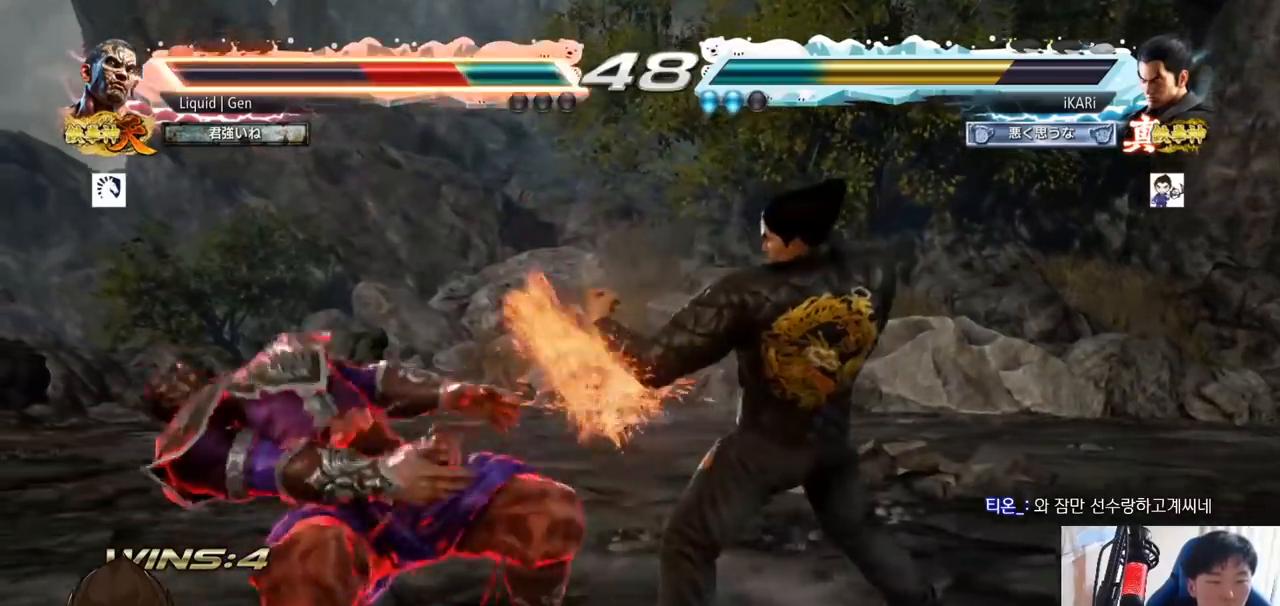
{"buttons": ["CIRCLE"], "left_stick": "down-left", "button_events": [[284, "SQUARE", "down"], [351, "SQUARE", "up"], [451, "CIRCLE", "down"]]}
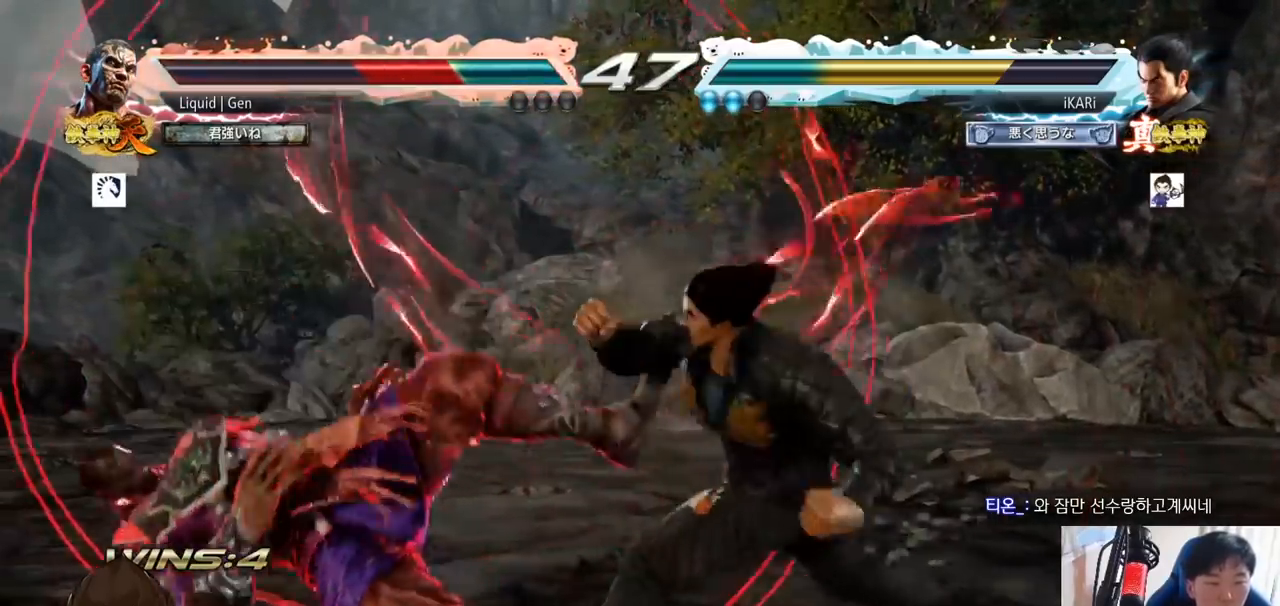
{"buttons": [], "left_stick": "center", "button_events": [[33, "CIRCLE", "up"], [100, "TRIANGLE", "down"], [167, "TRIANGLE", "up"], [200, "TRIANGLE", "down"], [250, "TRIANGLE", "up"], [284, "TRIANGLE", "down"], [334, "TRIANGLE", "up"], [384, "TRIANGLE", "down"], [450, "TRIANGLE", "up"]]}
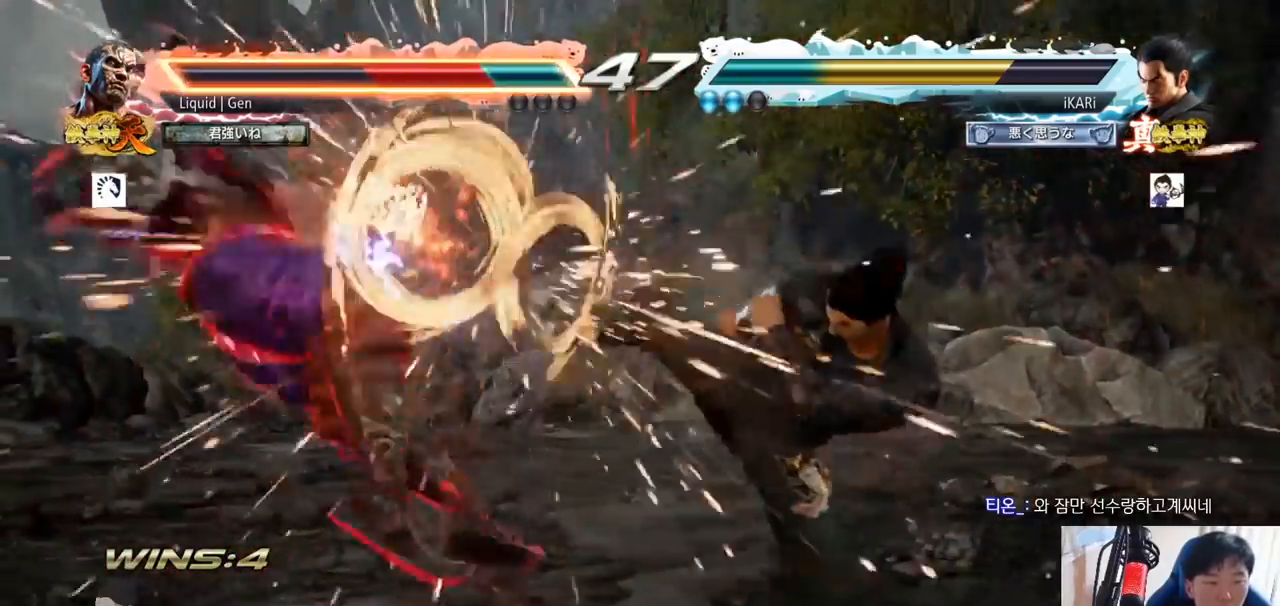
{"buttons": [], "left_stick": "down-left", "button_events": []}
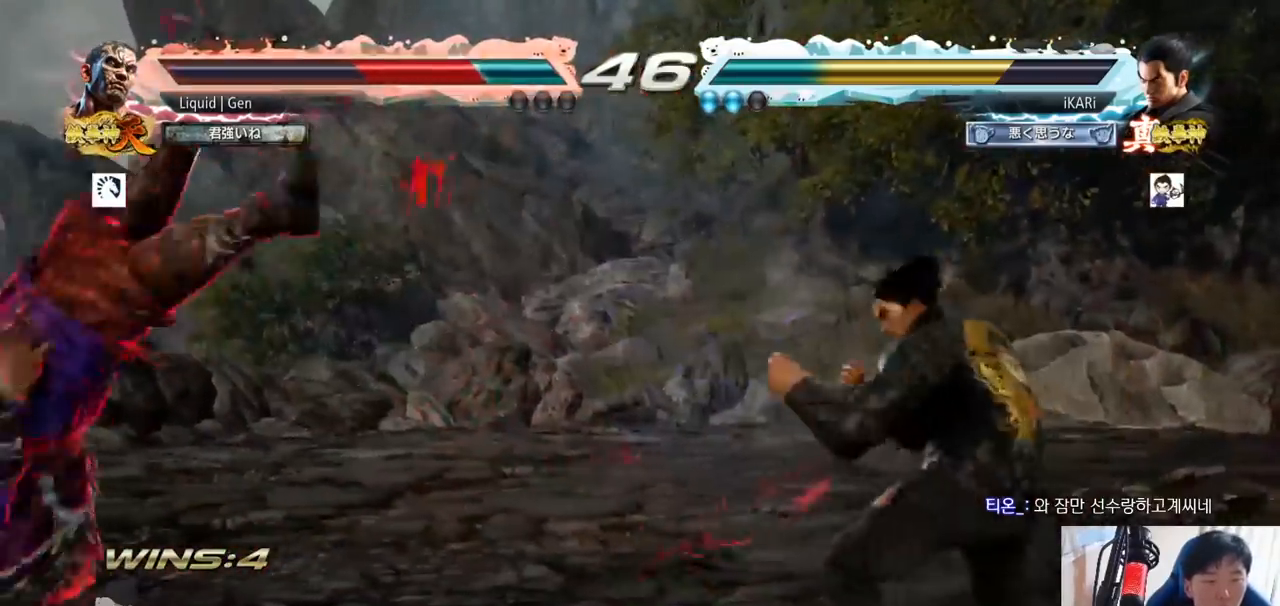
{"buttons": [], "left_stick": "center"}
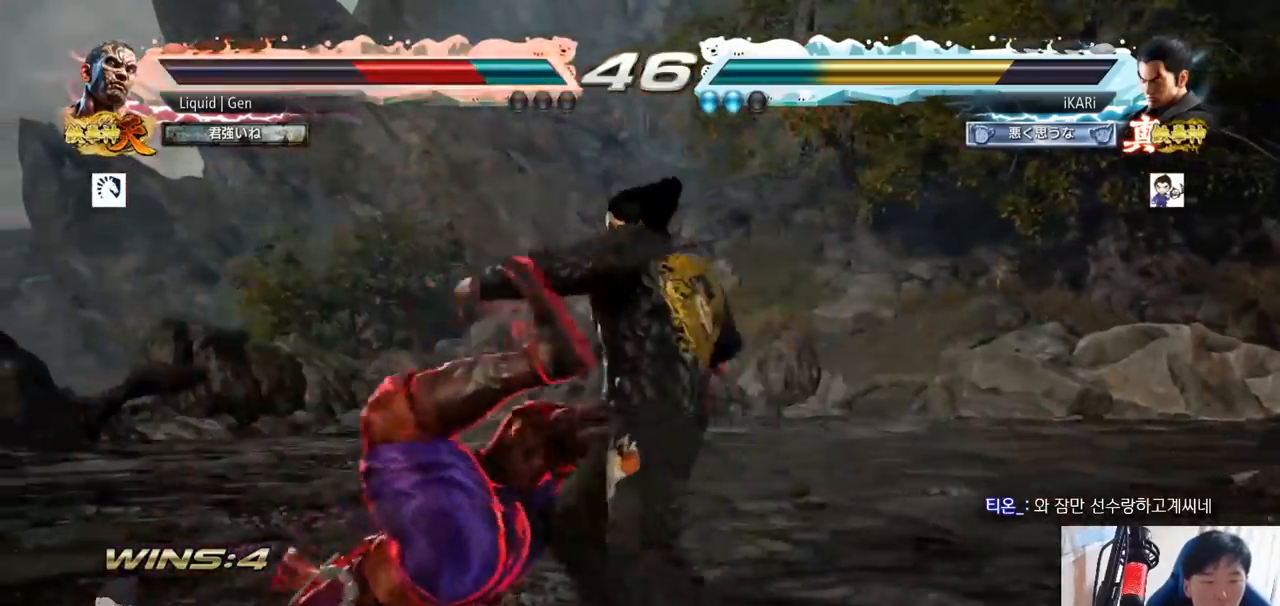
{"buttons": [], "left_stick": "left", "button_events": []}
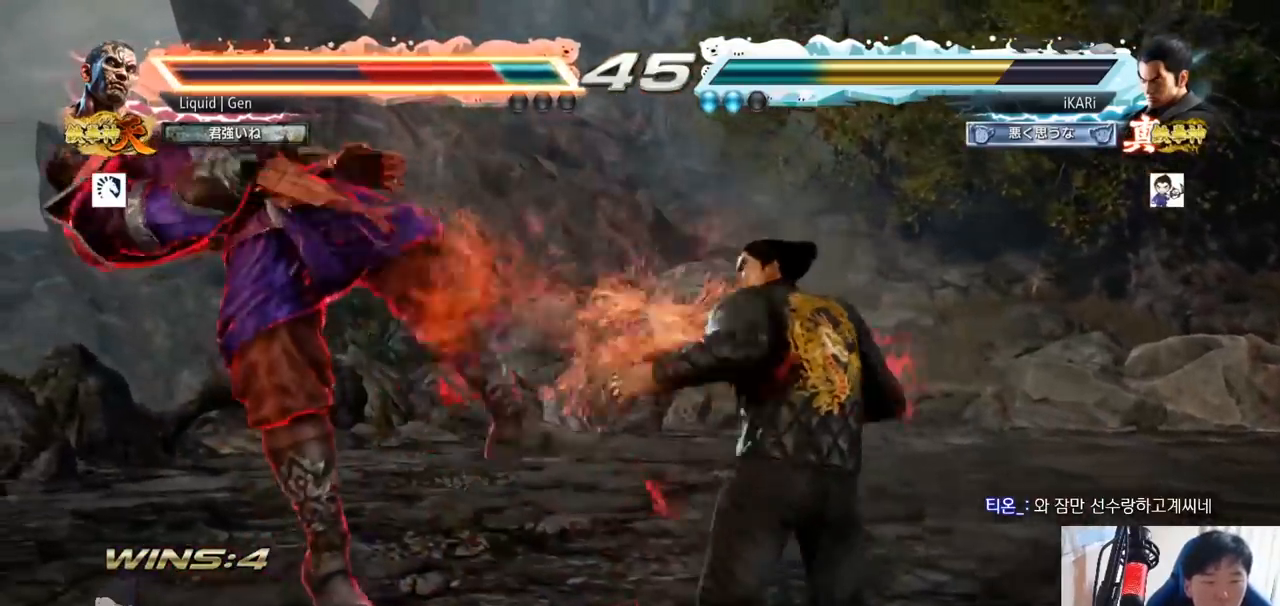
{"buttons": [], "left_stick": "center", "button_events": [[317, "TRIANGLE", "down"], [334, "TRIANGLE", "up"]]}
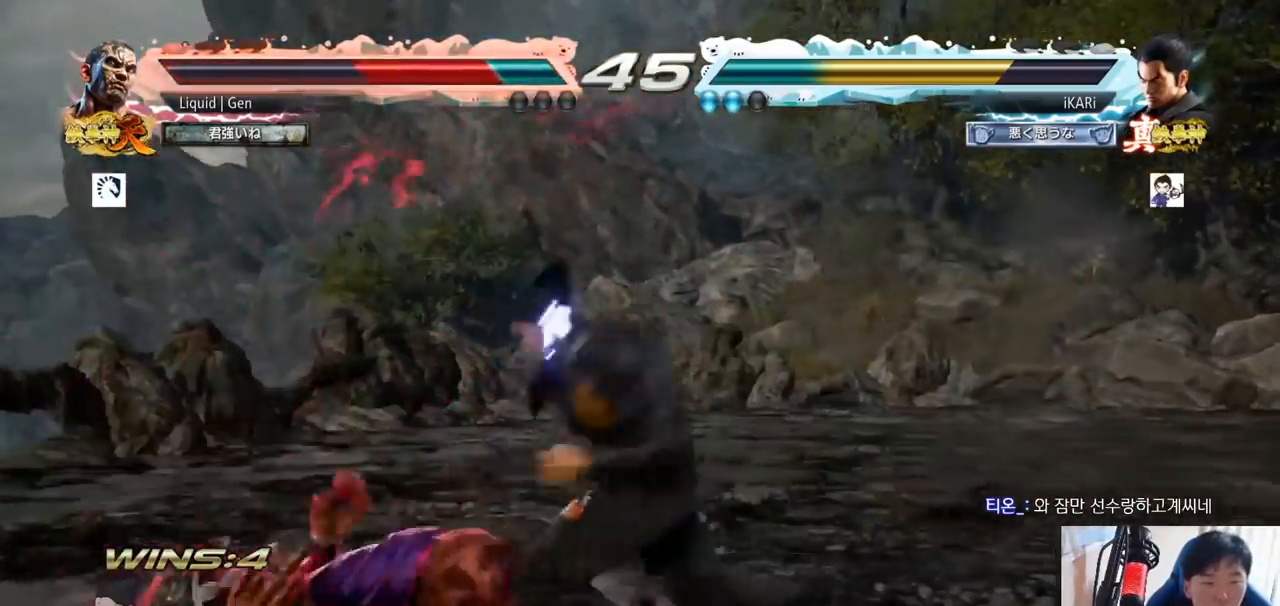
{"buttons": [], "left_stick": "left", "button_events": []}
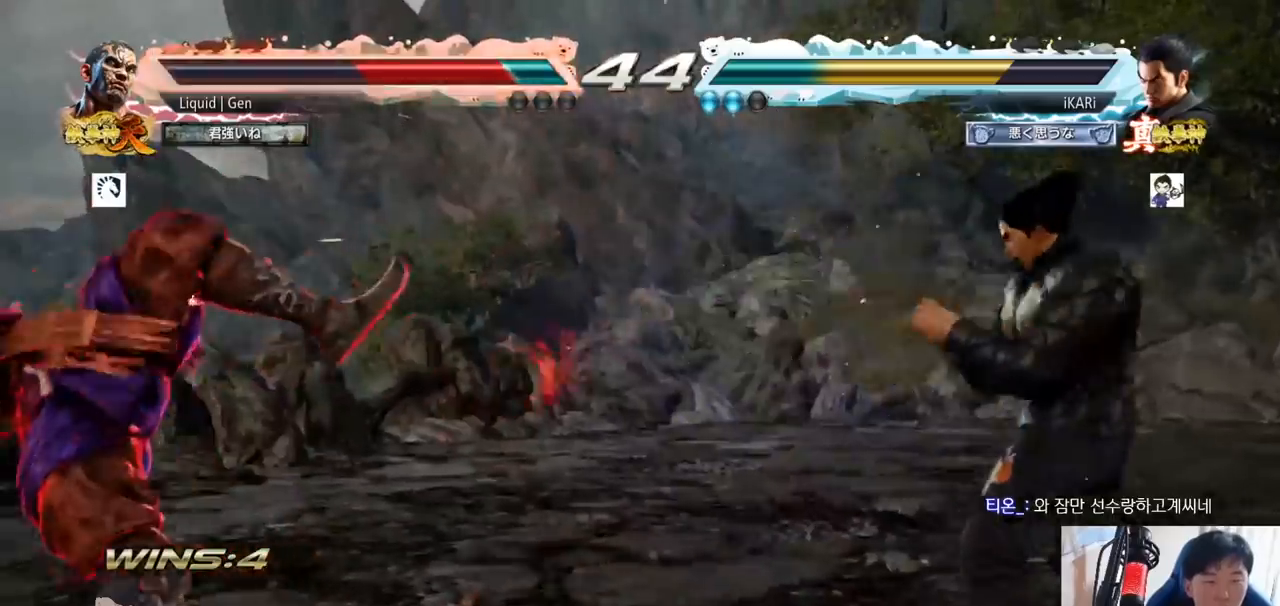
{"buttons": [], "left_stick": "center"}
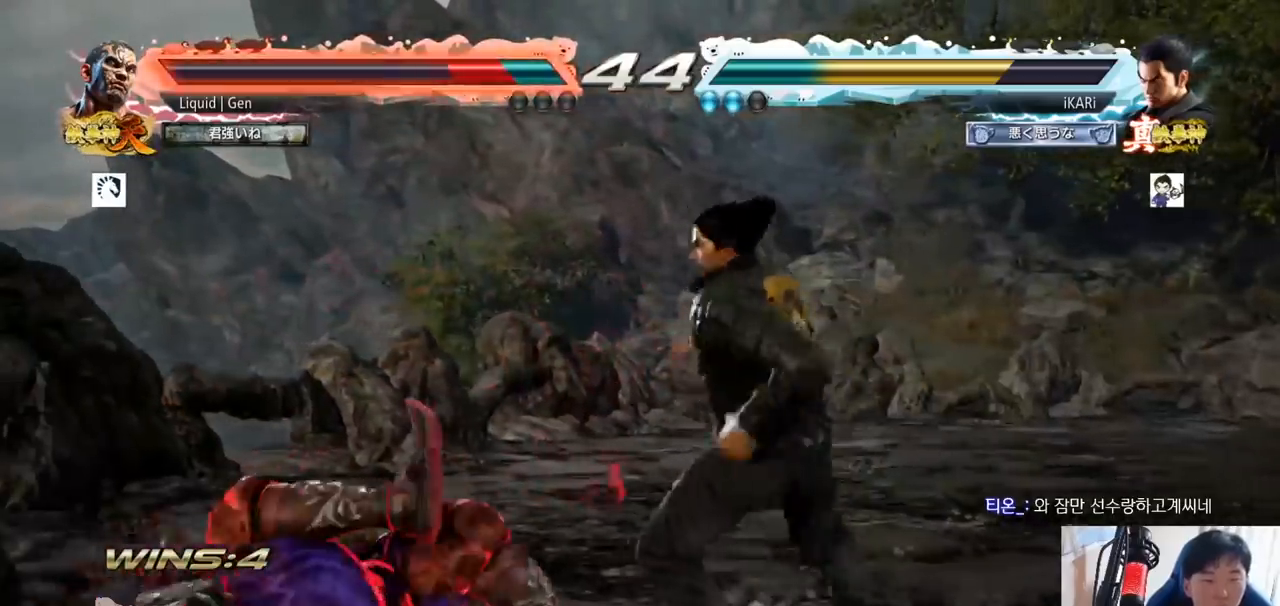
{"buttons": [], "left_stick": "center", "button_events": []}
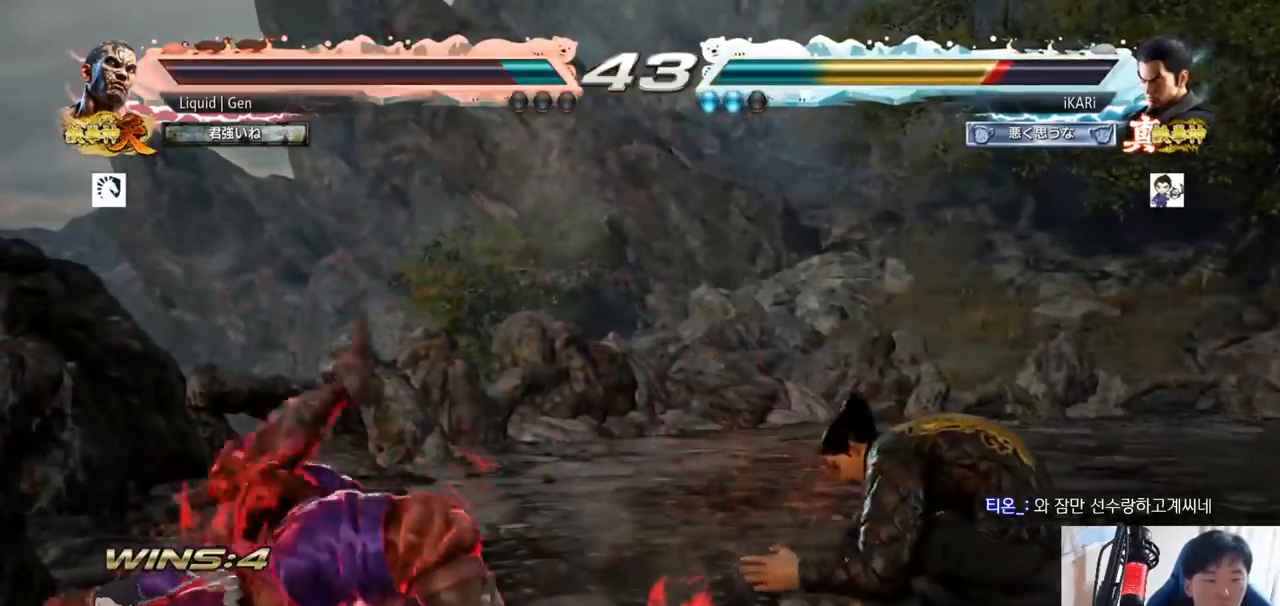
{"buttons": ["TRIANGLE"], "left_stick": "left", "button_events": [[434, "CROSS", "down"], [484, "CROSS", "up"], [484, "TRIANGLE", "down"]]}
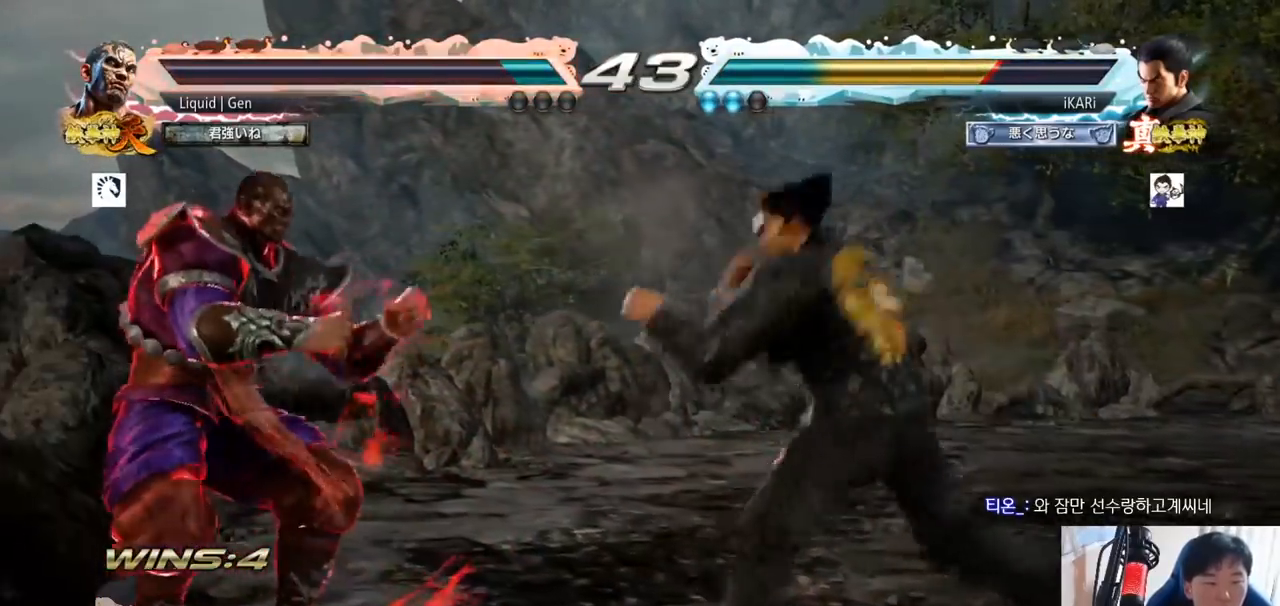
{"buttons": [], "left_stick": "center", "button_events": [[51, "TRIANGLE", "up"], [84, "TRIANGLE", "down"], [234, "TRIANGLE", "up"]]}